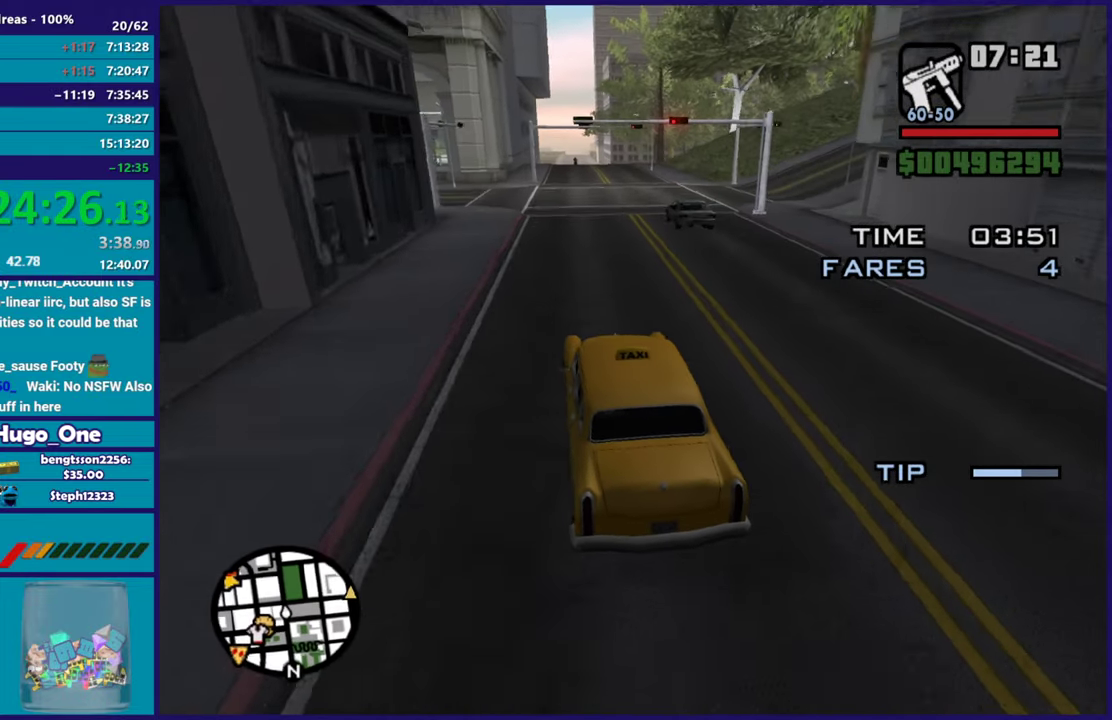
Gameplay with a controller (Xbox layout); each line is a JSON object with the inputs held at the frame after it. "events" lists button and stick changes between this image and that frame as [ms after this image, input, new state], when the widget could be followed in between.
{"buttons": ["L2"], "left_stick": "right", "right_stick": "down-right", "events": [[100, "R2", "up"], [100, "left_stick", "center"], [451, "L2", "down"], [451, "left_stick", "down-right"], [501, "left_stick", "right"]]}
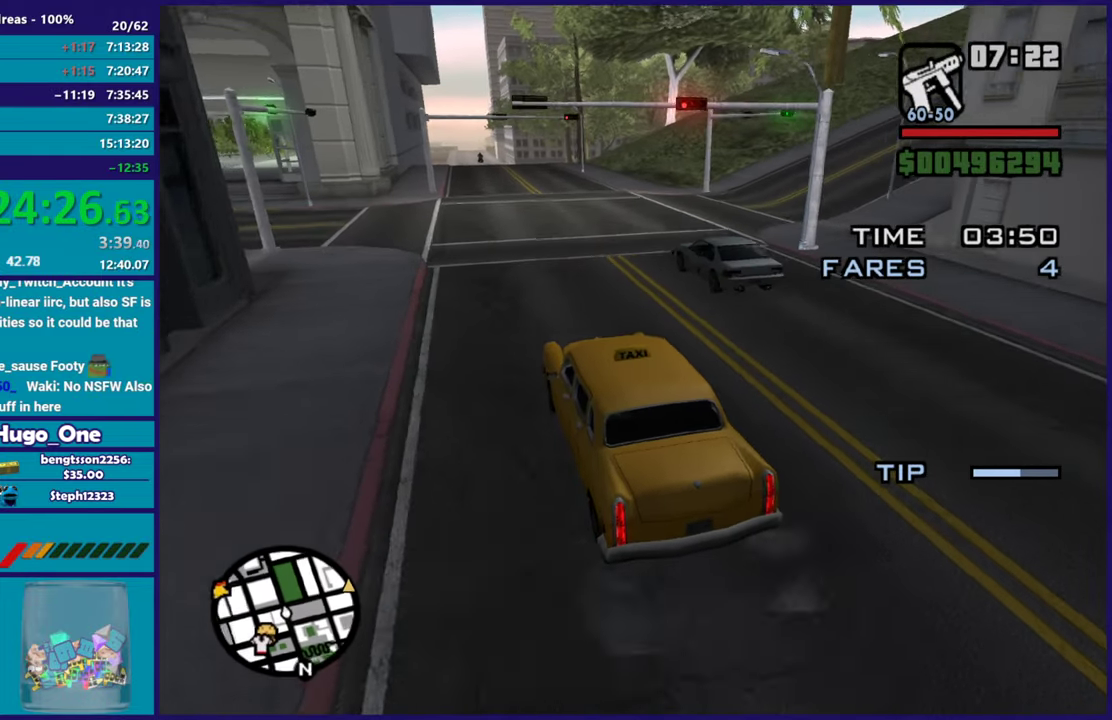
{"buttons": ["R2"], "left_stick": "right", "right_stick": "down-right", "events": [[100, "L2", "up"], [217, "R2", "down"], [217, "left_stick", "center"], [283, "left_stick", "right"]]}
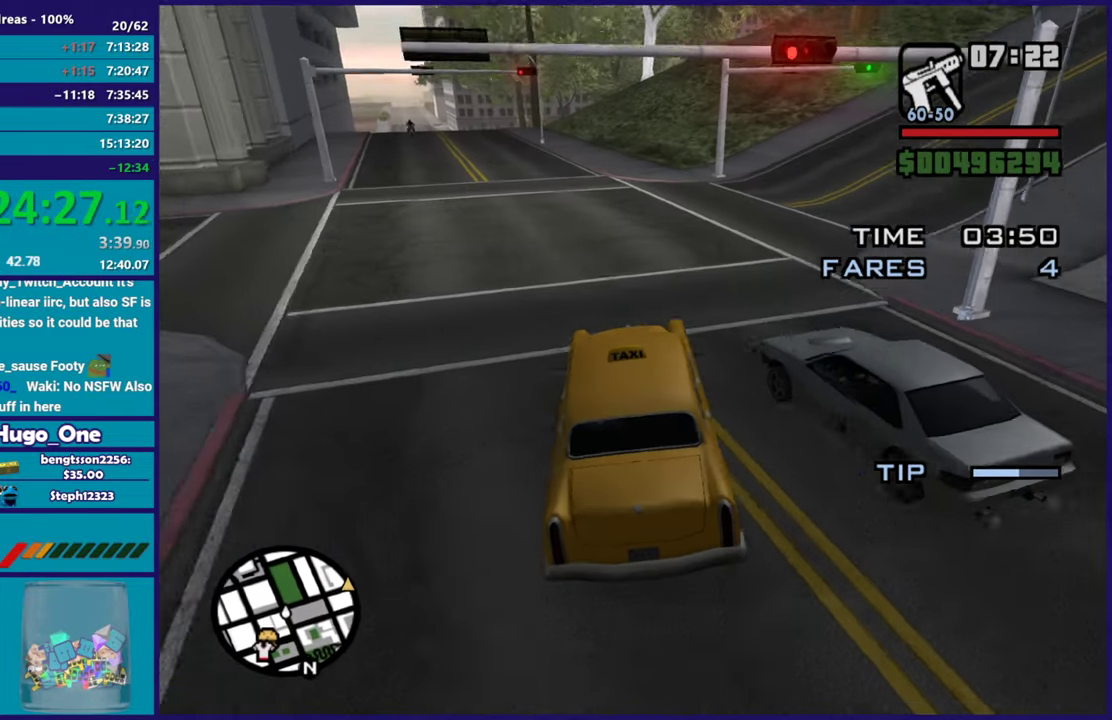
{"buttons": ["R2"], "left_stick": "right", "right_stick": "right", "events": [[250, "R2", "up"], [401, "R2", "down"], [467, "right_stick", "right"]]}
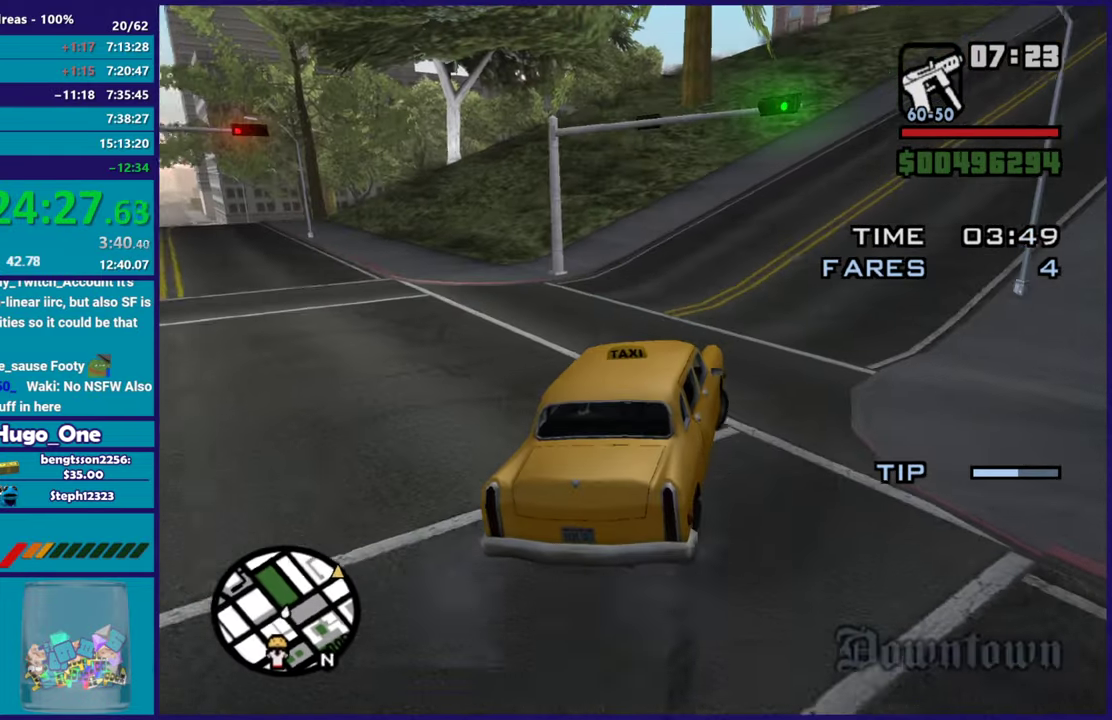
{"buttons": ["R2"], "left_stick": "center", "right_stick": "center", "events": [[283, "right_stick", "up-right"], [350, "left_stick", "center"], [450, "right_stick", "center"]]}
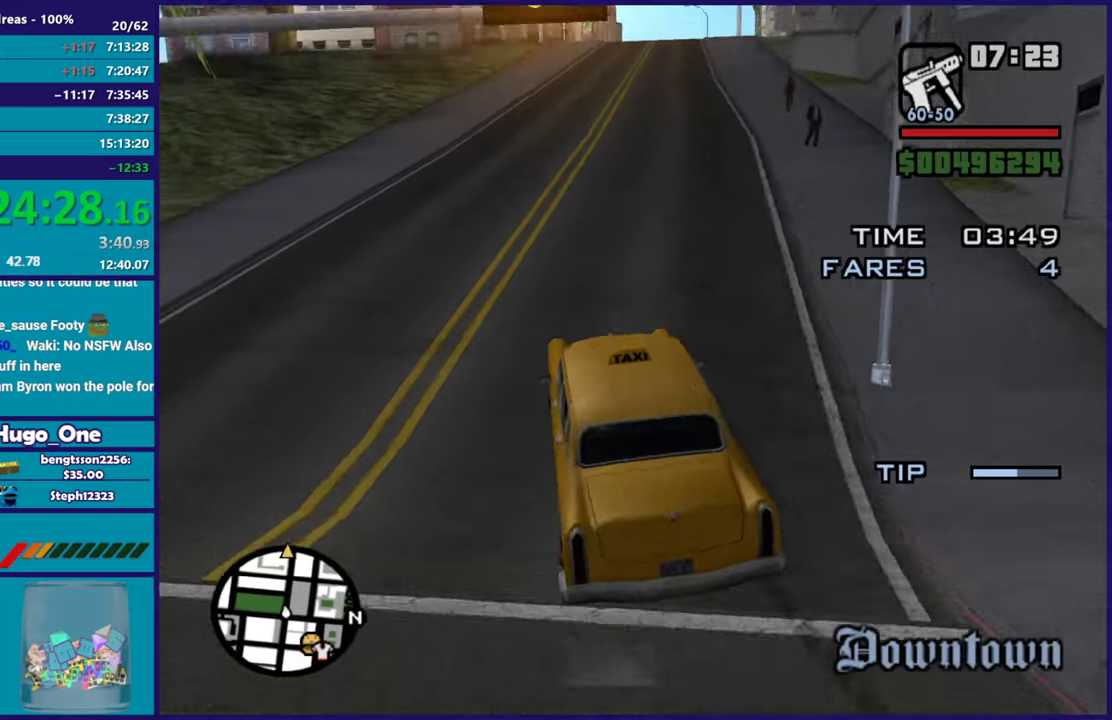
{"buttons": ["R2"], "left_stick": "center", "right_stick": "center", "events": [[84, "left_stick", "right"], [334, "left_stick", "center"]]}
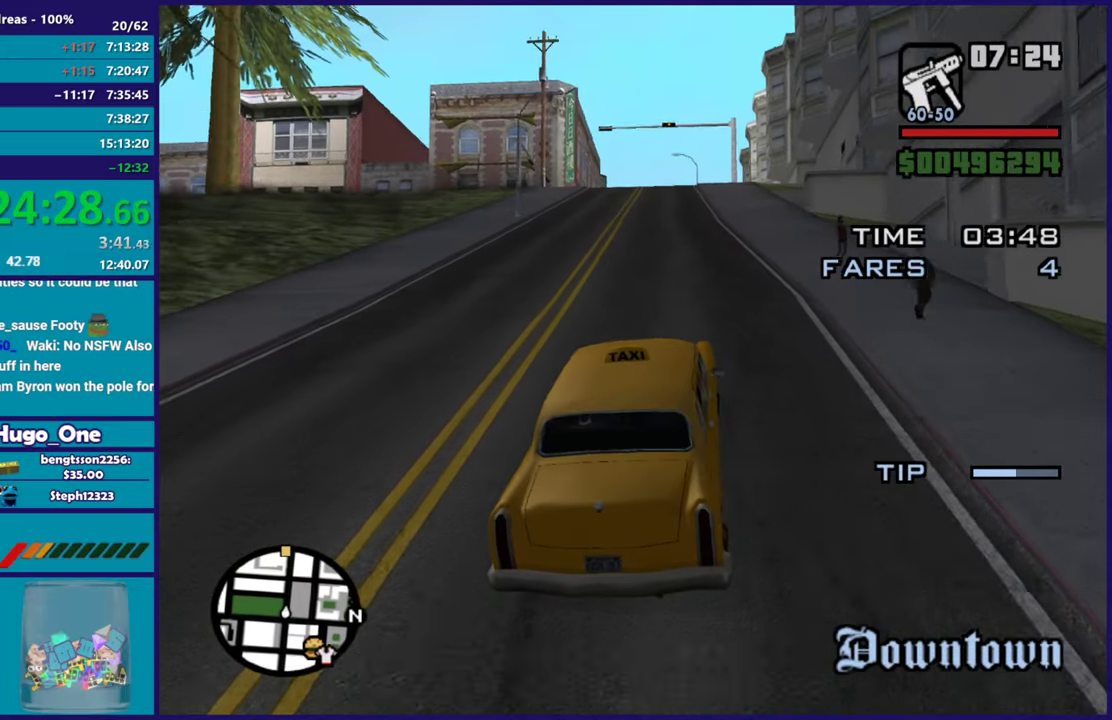
{"buttons": ["R2"], "left_stick": "center", "right_stick": "center", "events": [[66, "right_stick", "down-left"], [100, "left_stick", "up-left"], [250, "left_stick", "center"], [317, "left_stick", "right"], [317, "right_stick", "center"], [400, "left_stick", "center"]]}
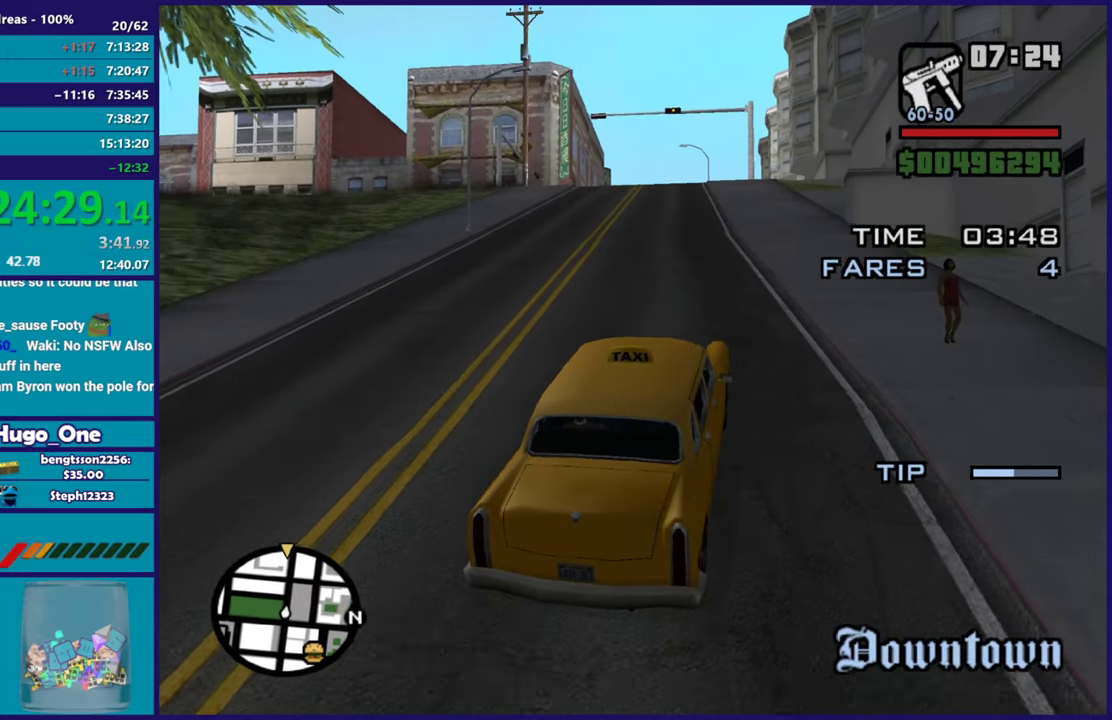
{"buttons": ["R2"], "left_stick": "up-left", "right_stick": "center", "events": [[84, "right_stick", "down-left"], [200, "left_stick", "up-left"], [267, "right_stick", "center"]]}
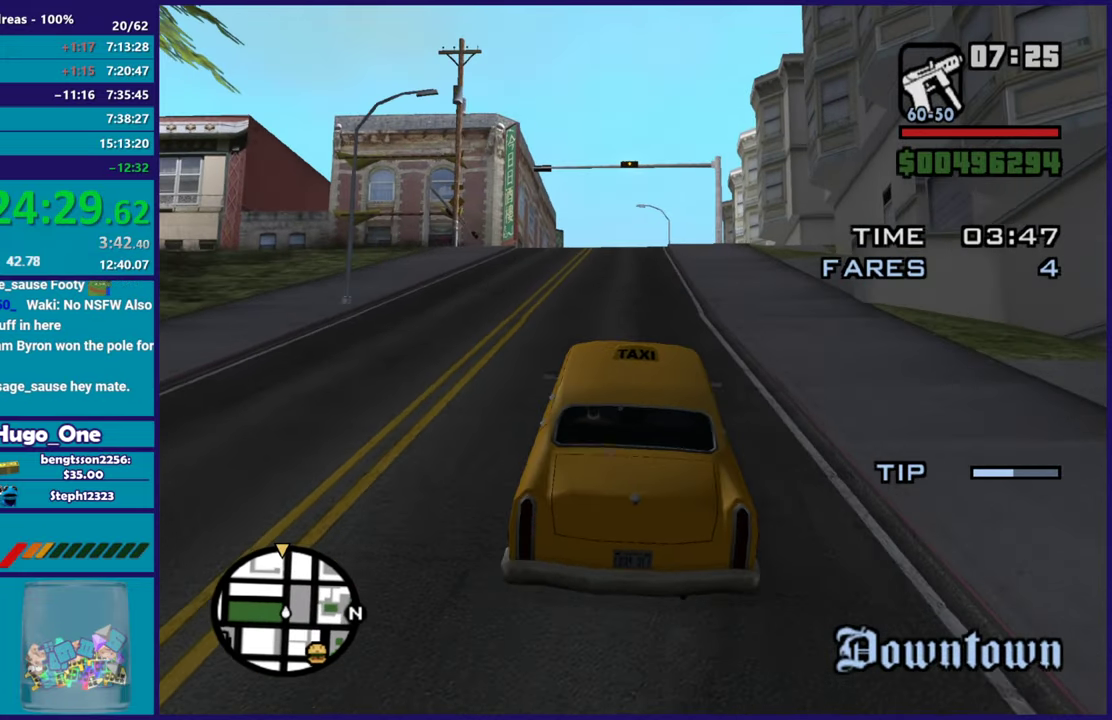
{"buttons": ["R2"], "left_stick": "right", "right_stick": "center", "events": [[67, "left_stick", "left"], [117, "left_stick", "center"], [133, "right_stick", "down-left"], [434, "right_stick", "center"], [484, "left_stick", "right"]]}
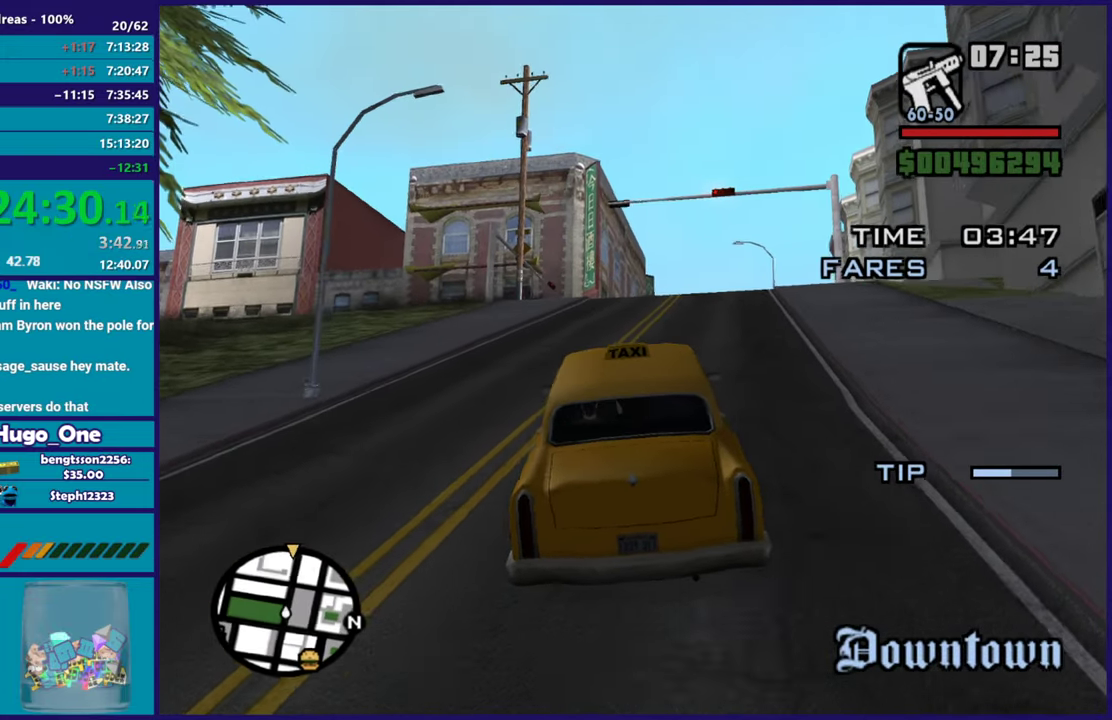
{"buttons": ["R2"], "left_stick": "right", "right_stick": "down-left", "events": [[101, "right_stick", "down-left"], [151, "left_stick", "center"], [267, "right_stick", "center"], [418, "left_stick", "right"], [434, "right_stick", "down-left"]]}
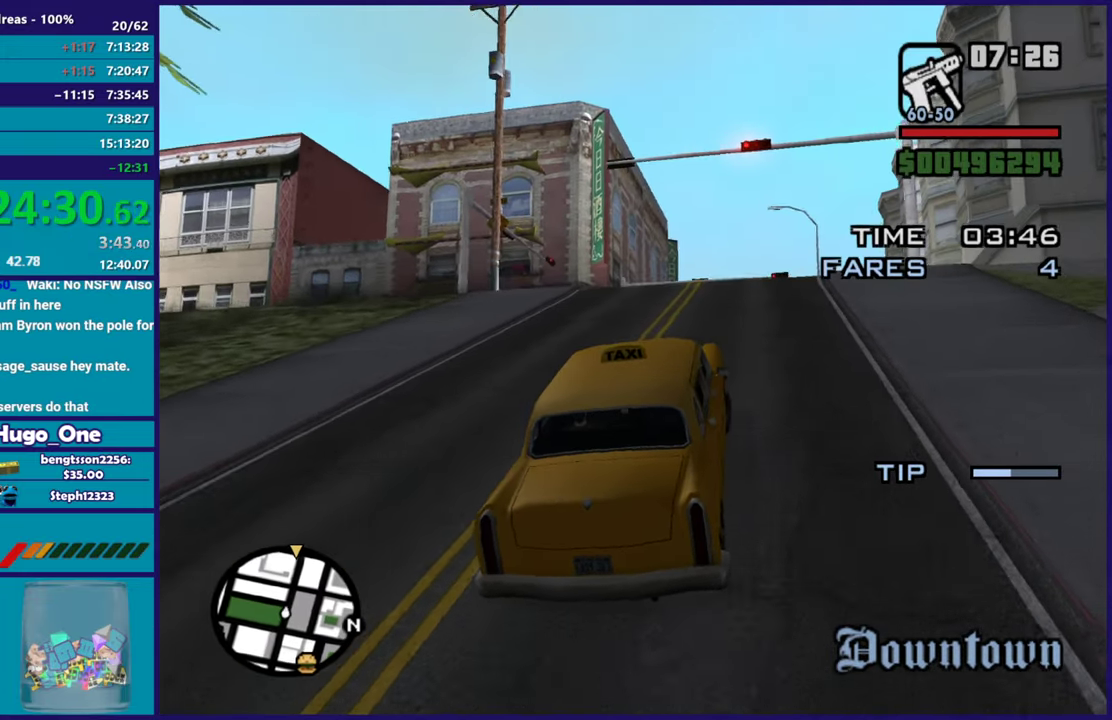
{"buttons": ["R2"], "left_stick": "center", "right_stick": "center", "events": [[50, "left_stick", "center"], [67, "right_stick", "center"], [117, "right_stick", "up-right"], [267, "right_stick", "center"]]}
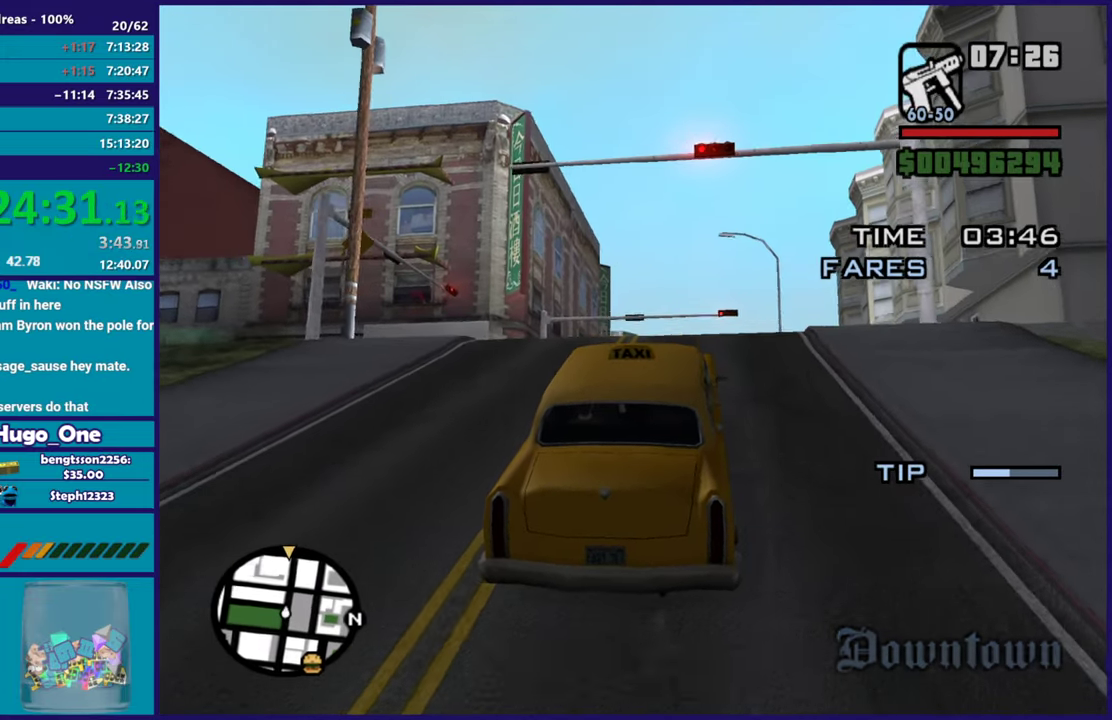
{"buttons": ["R2"], "left_stick": "right", "right_stick": "down-left", "events": [[84, "right_stick", "down-left"], [418, "left_stick", "right"]]}
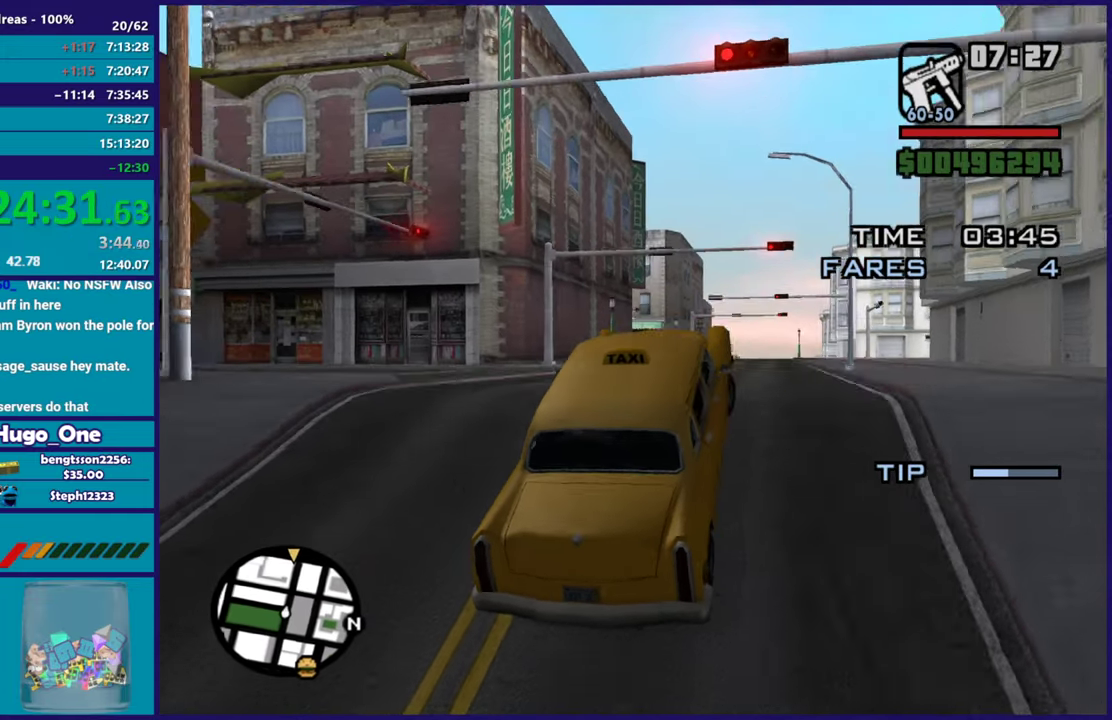
{"buttons": ["R2"], "left_stick": "left", "right_stick": "center", "events": [[67, "left_stick", "center"], [67, "right_stick", "center"], [384, "left_stick", "left"]]}
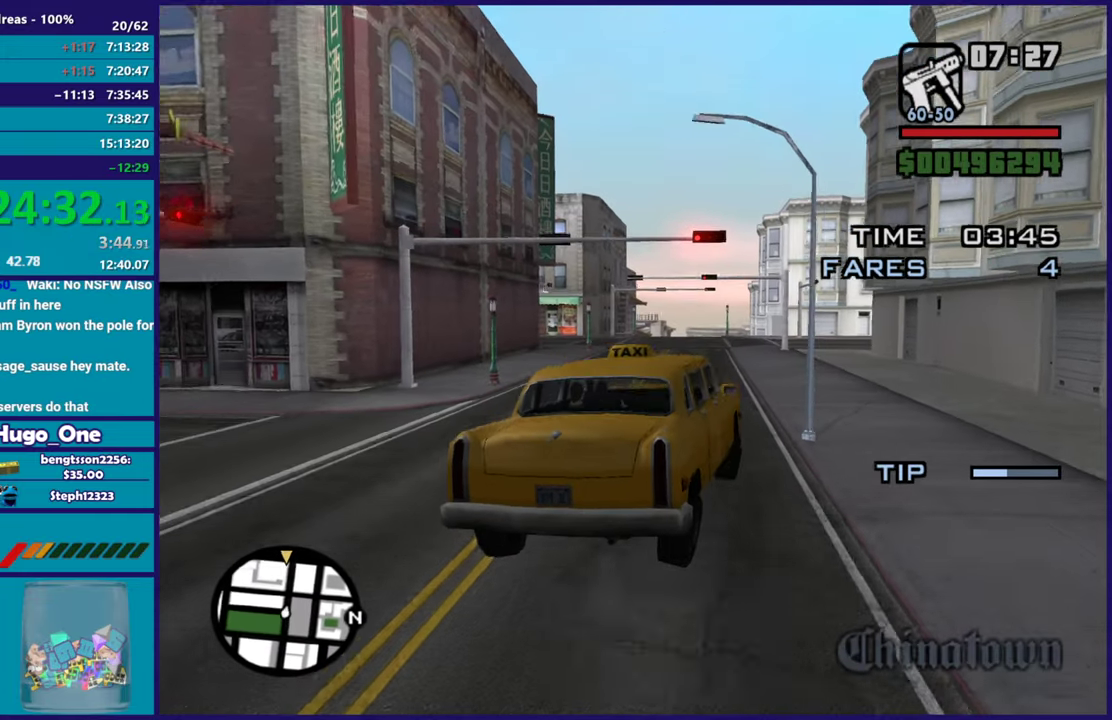
{"buttons": ["R2"], "left_stick": "center", "right_stick": "center", "events": [[17, "right_stick", "down-left"], [101, "left_stick", "center"], [184, "left_stick", "left"], [384, "left_stick", "center"], [434, "right_stick", "center"]]}
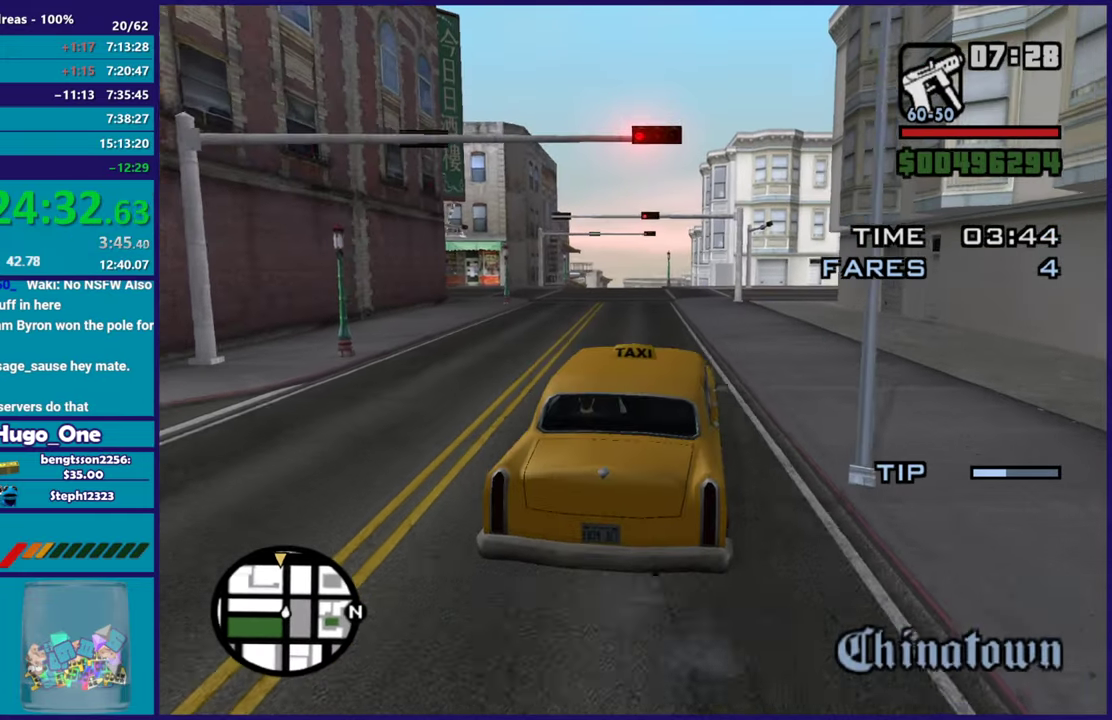
{"buttons": ["R2"], "left_stick": "left", "right_stick": "down-left", "events": [[200, "left_stick", "up-left"], [234, "right_stick", "down-left"], [284, "left_stick", "center"], [450, "left_stick", "left"]]}
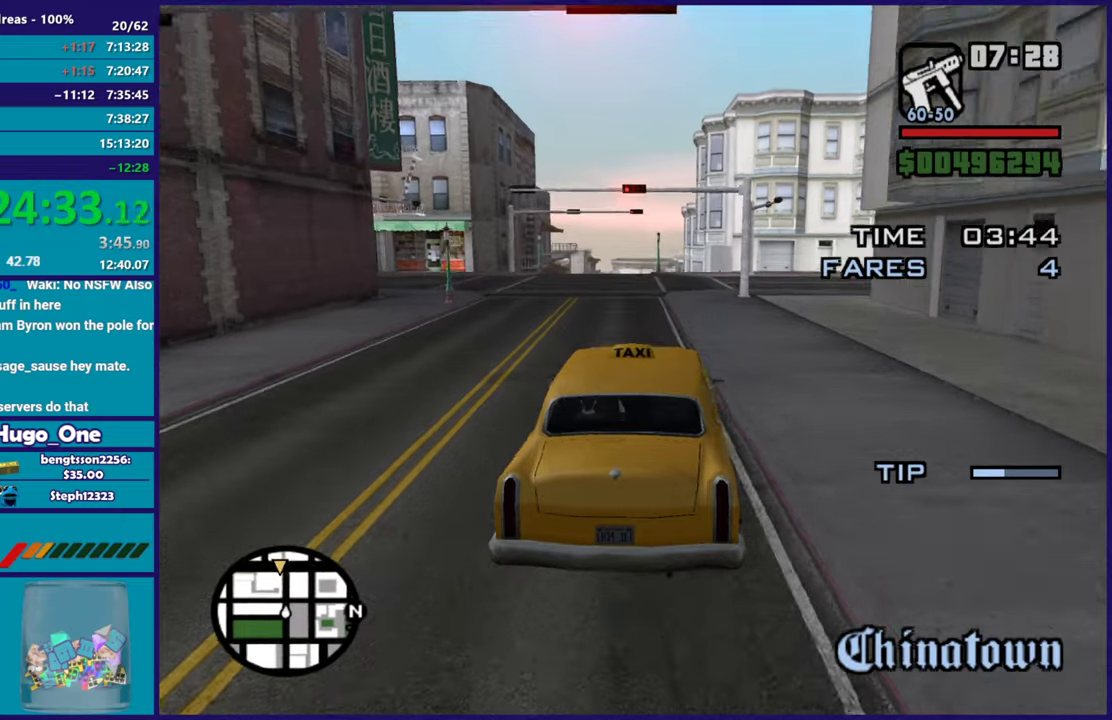
{"buttons": ["R2"], "left_stick": "center", "right_stick": "down-left", "events": [[134, "left_stick", "center"]]}
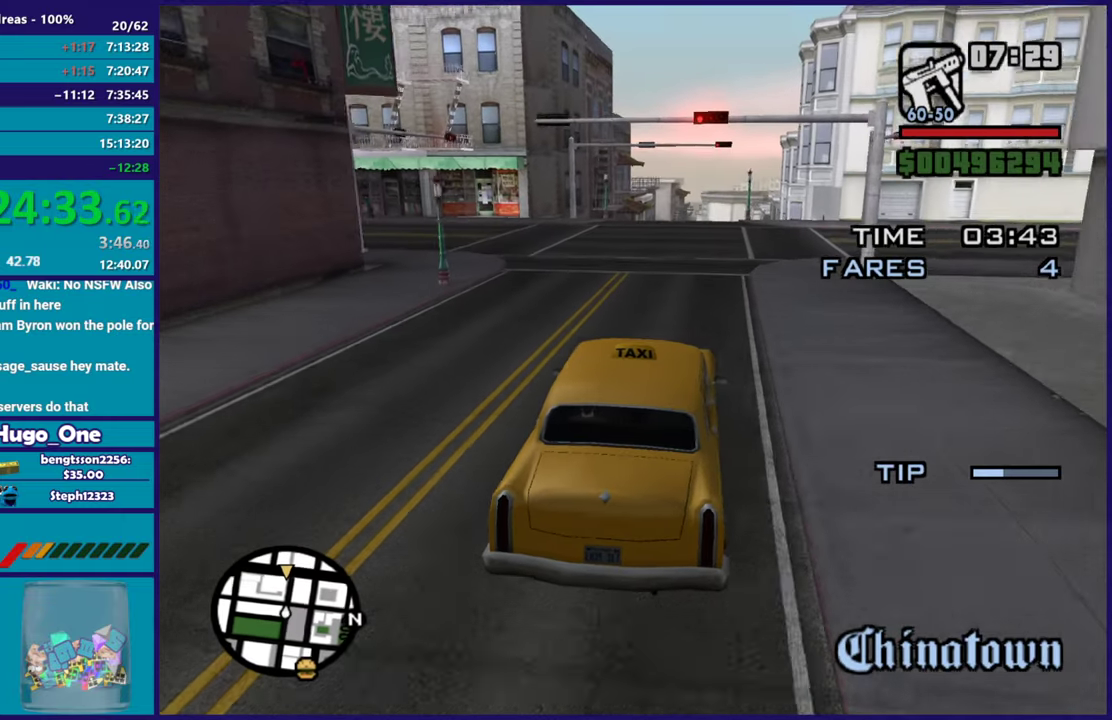
{"buttons": ["R2"], "left_stick": "center", "right_stick": "down-left", "events": []}
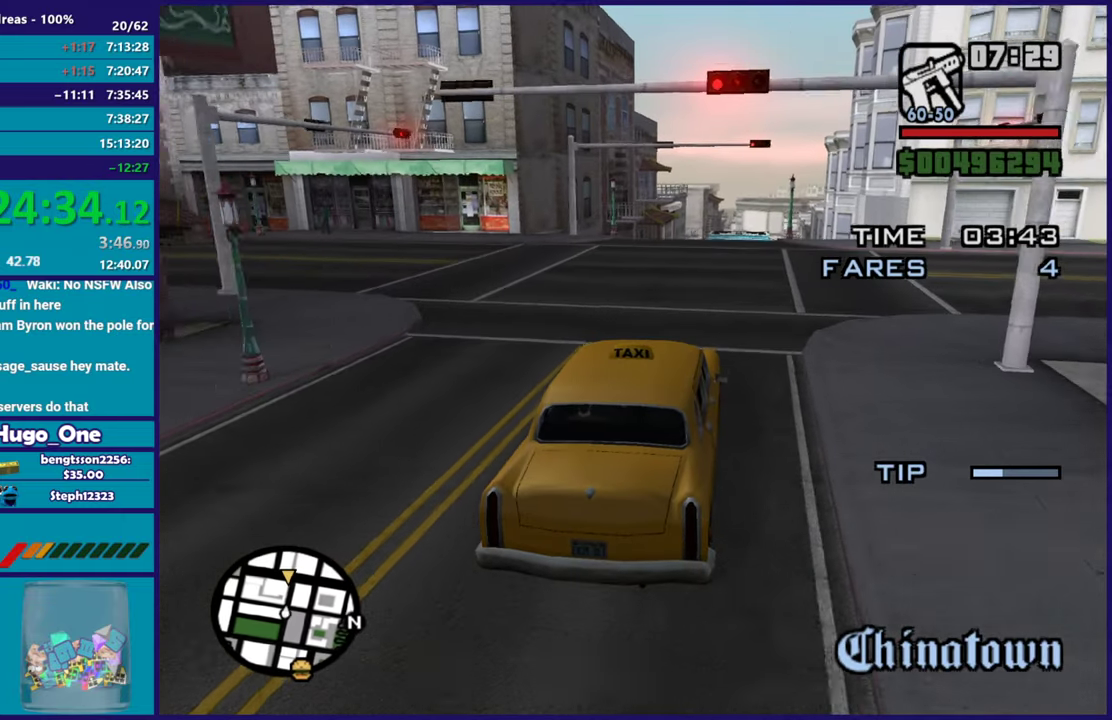
{"buttons": ["R2"], "left_stick": "center", "right_stick": "down-left", "events": []}
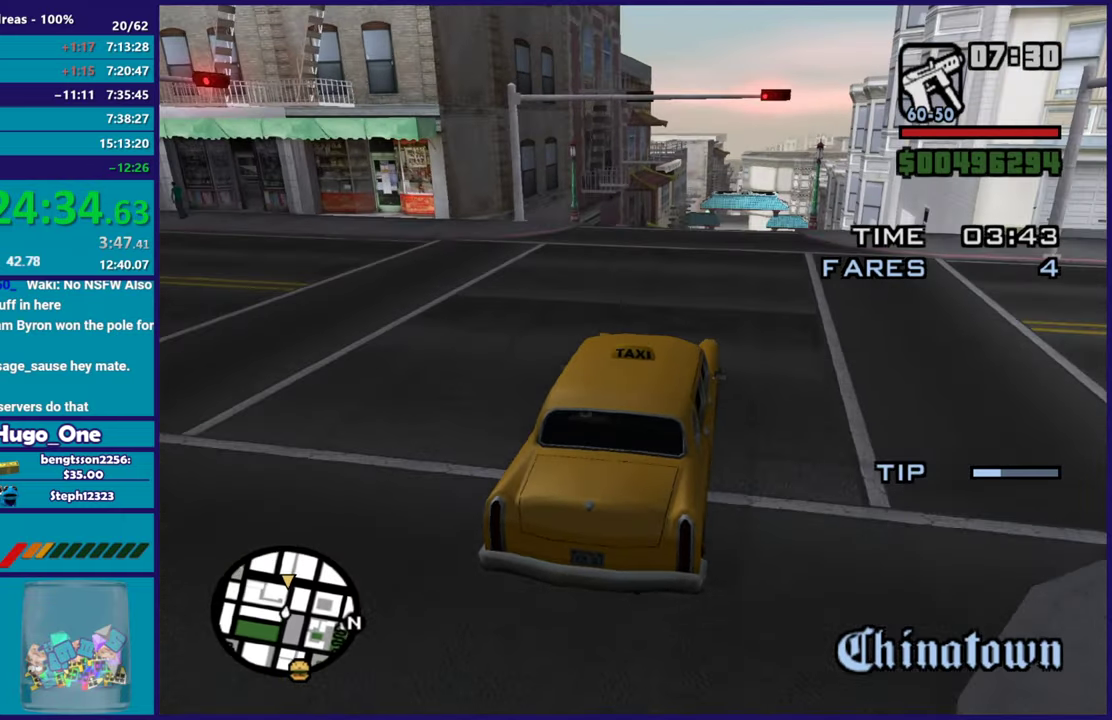
{"buttons": ["R2"], "left_stick": "left", "right_stick": "down-left", "events": [[83, "left_stick", "down-right"], [234, "left_stick", "center"], [484, "left_stick", "left"]]}
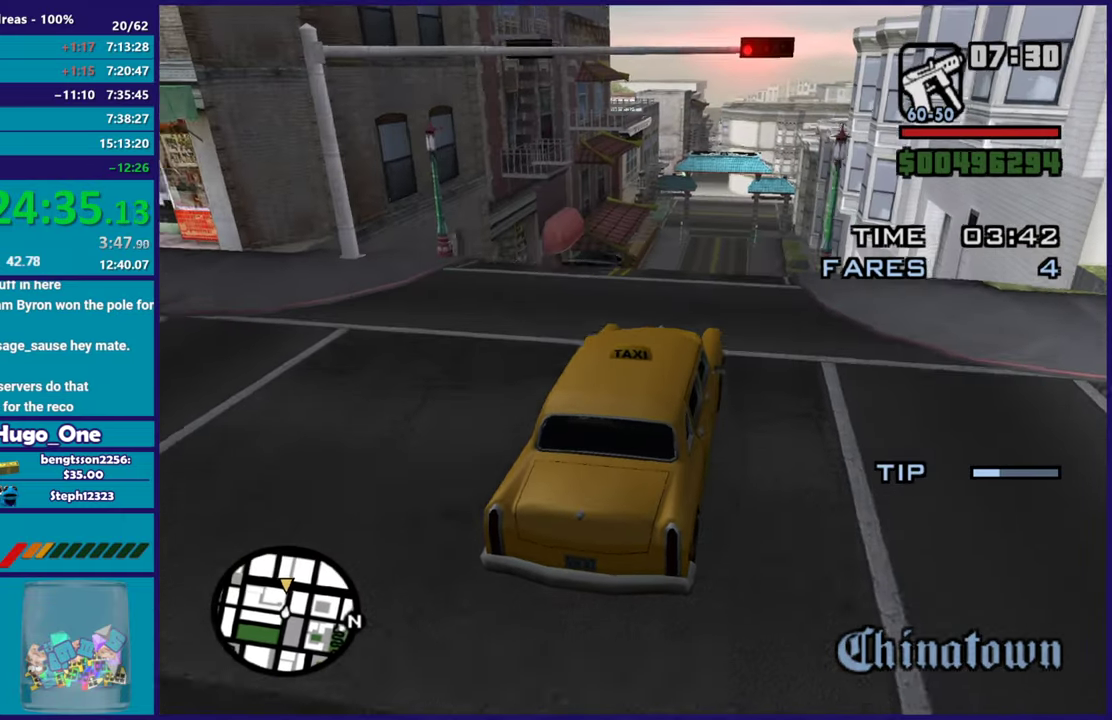
{"buttons": ["R2"], "left_stick": "down", "right_stick": "down-left", "events": [[117, "left_stick", "down-right"], [234, "left_stick", "center"], [401, "left_stick", "down-right"], [468, "left_stick", "down"]]}
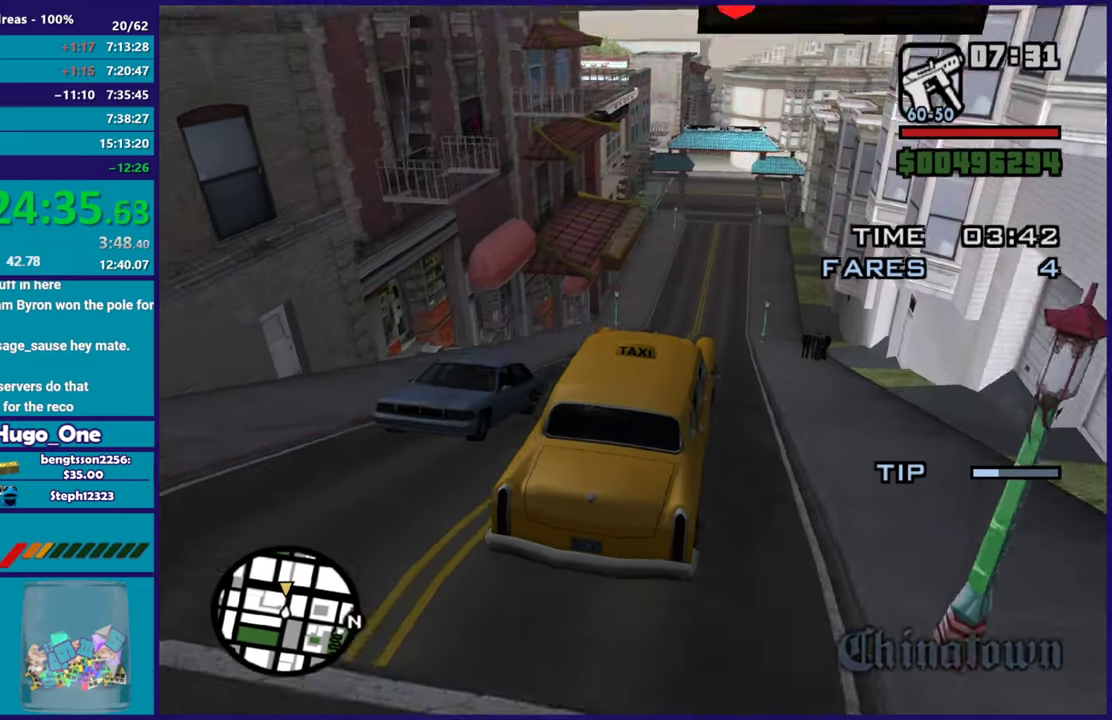
{"buttons": ["R2"], "left_stick": "center", "right_stick": "center", "events": [[17, "R2", "up"], [133, "R2", "down"], [384, "right_stick", "center"], [467, "left_stick", "center"]]}